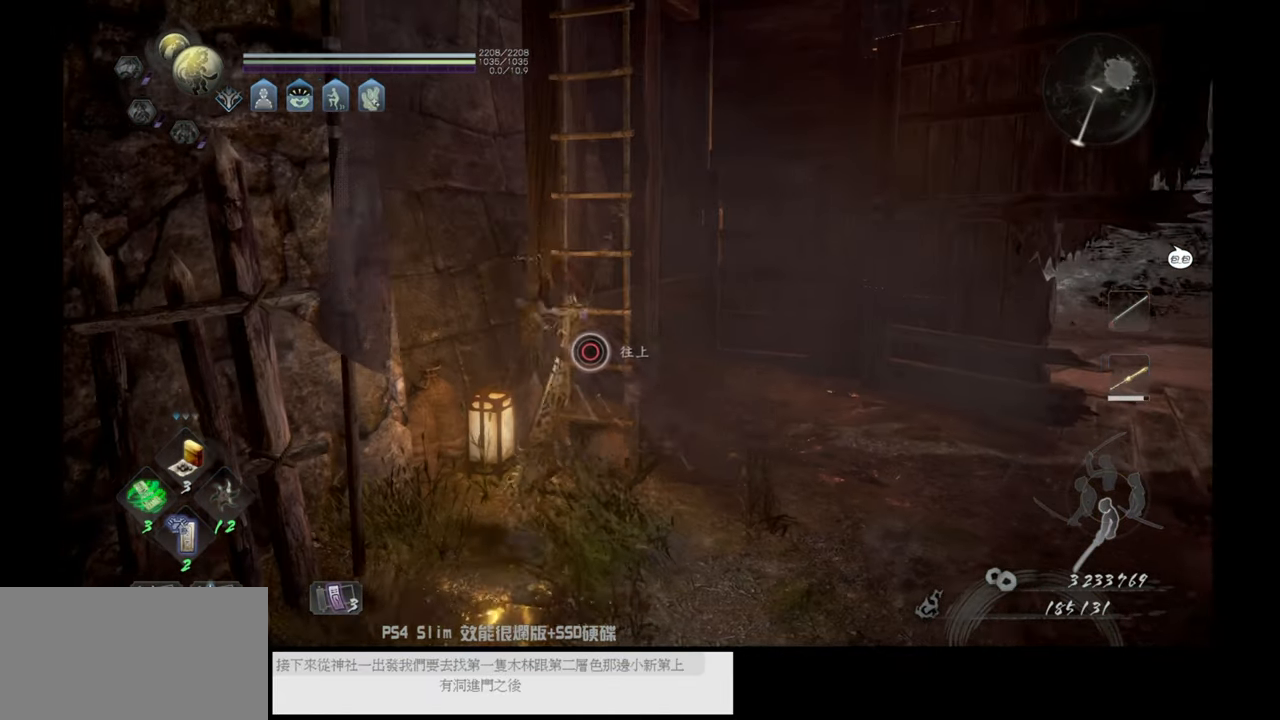
Gameplay with a controller (PlayStation layout); each line is a JSON object with the inputs held at the frame after it. "events" lists button and stick changes between this image and that frame as [ms after this image, input, new state], when the widget could be followed in between.
{"buttons": ["CIRCLE"], "left_stick": "center", "right_stick": "center", "events": [[133, "CIRCLE", "down"]]}
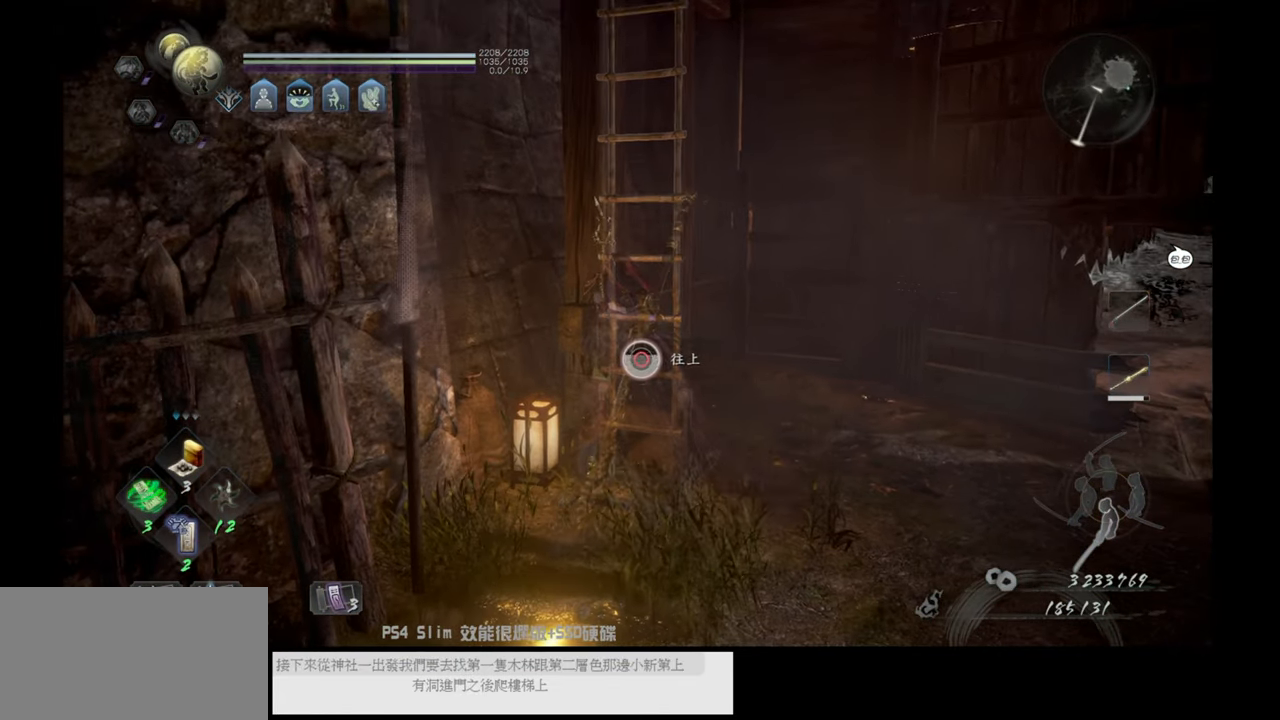
{"buttons": ["CROSS"], "left_stick": "up", "right_stick": "center", "events": [[233, "left_stick", "up"], [267, "CIRCLE", "up"], [383, "CROSS", "down"]]}
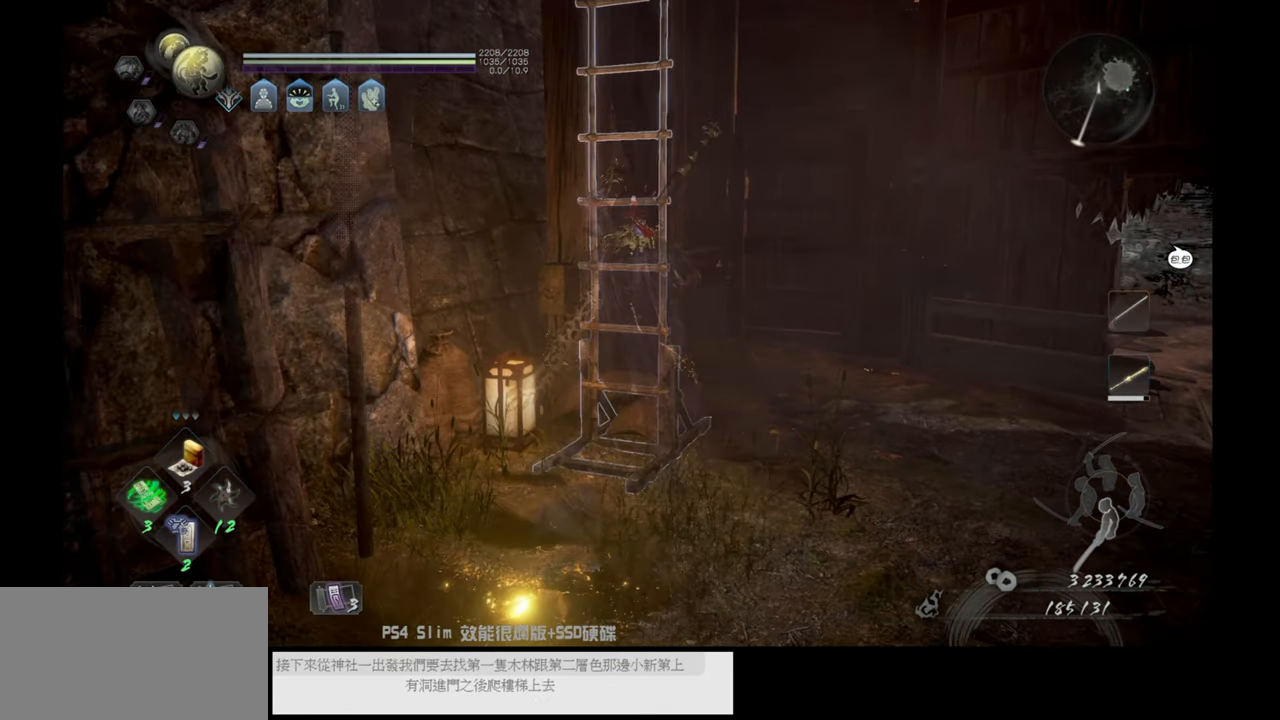
{"buttons": ["CROSS"], "left_stick": "up", "right_stick": "center", "events": []}
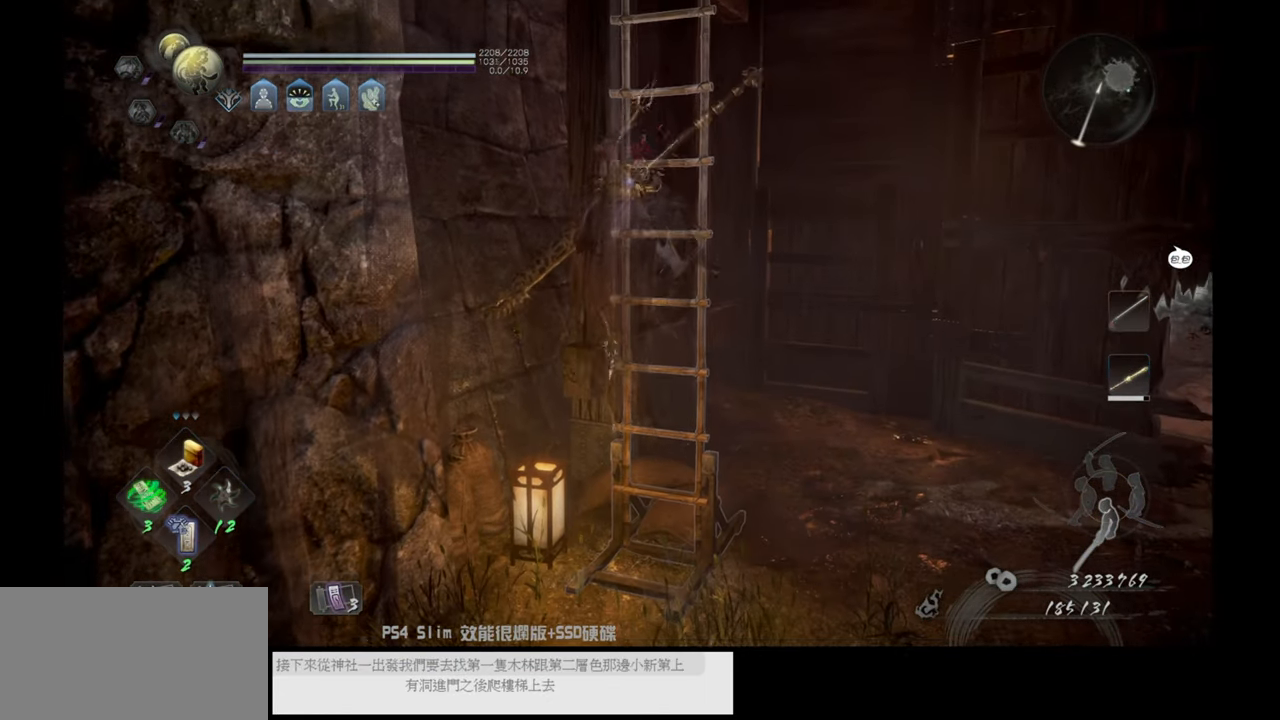
{"buttons": ["CROSS"], "left_stick": "up", "right_stick": "center", "events": []}
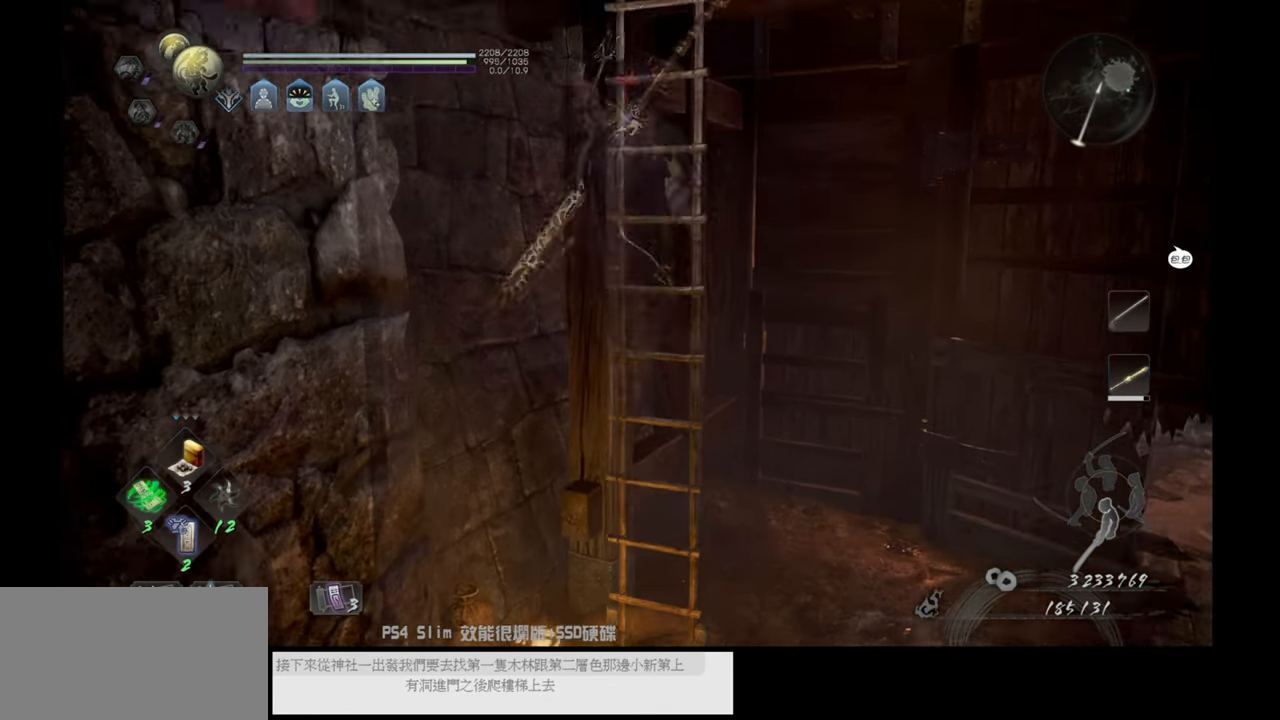
{"buttons": ["CROSS"], "left_stick": "up", "right_stick": "center", "events": []}
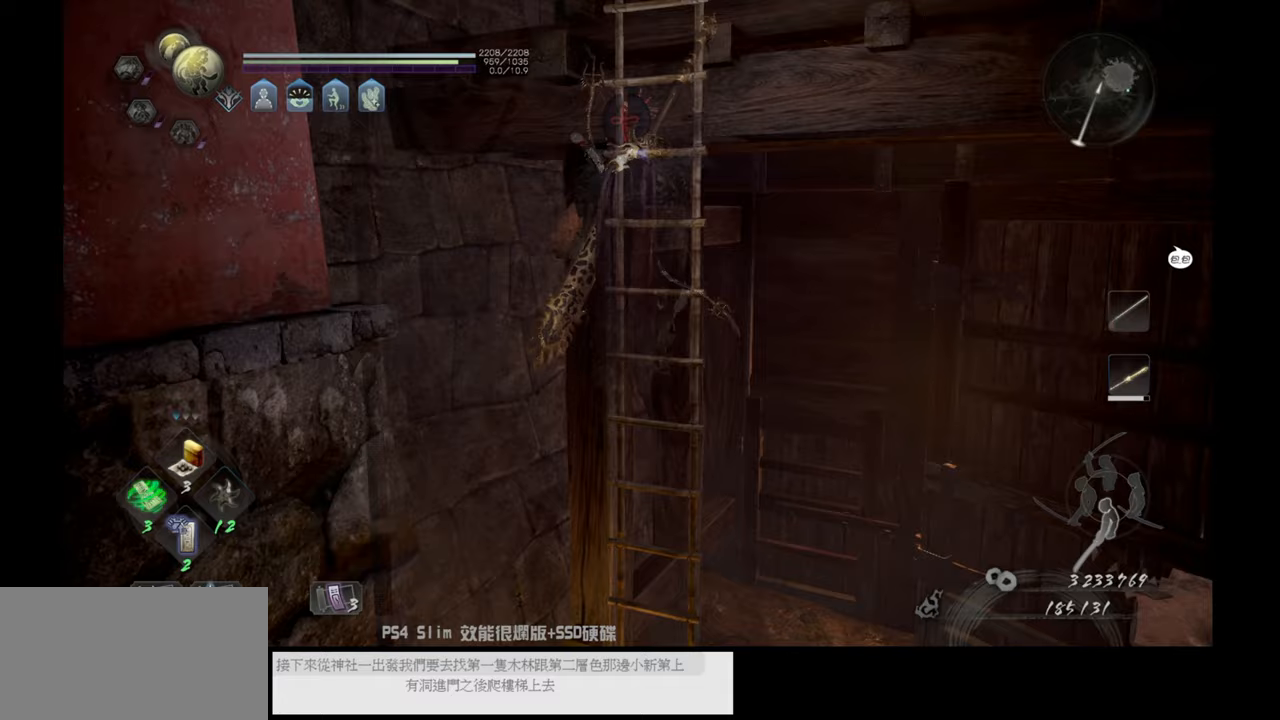
{"buttons": ["CROSS"], "left_stick": "up", "right_stick": "center", "events": []}
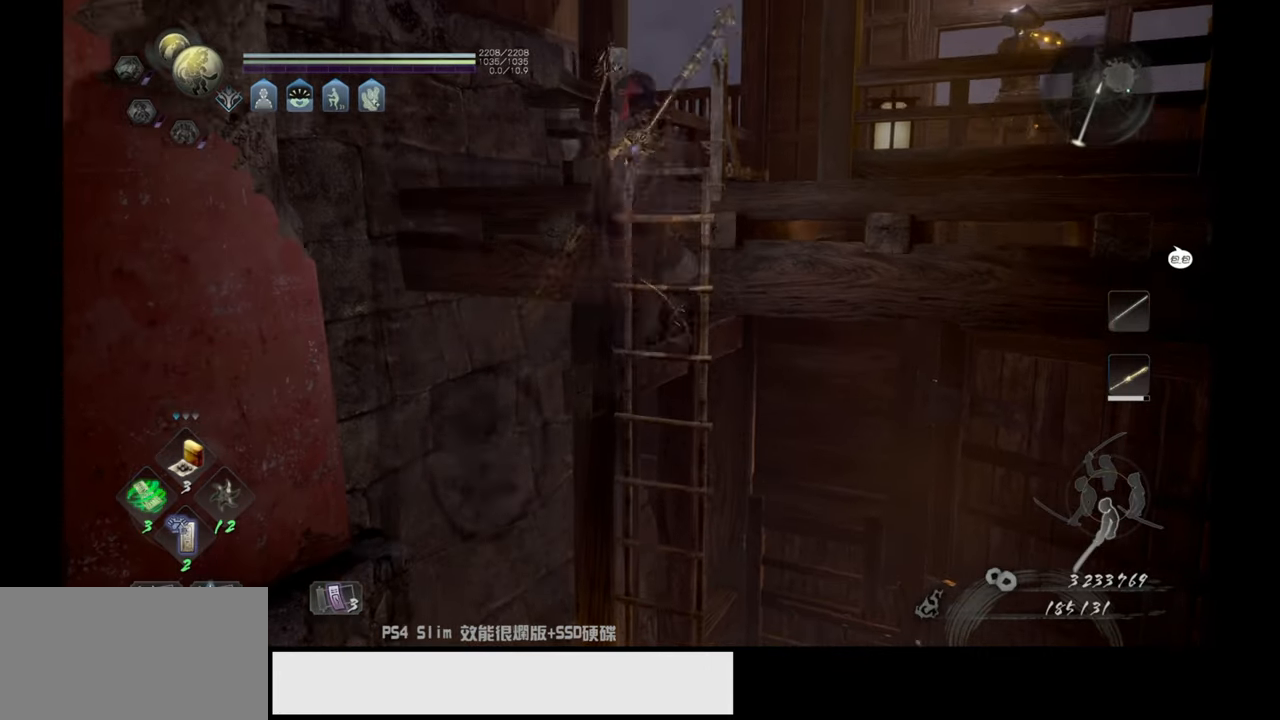
{"buttons": [], "left_stick": "up", "right_stick": "center", "events": [[333, "CROSS", "up"]]}
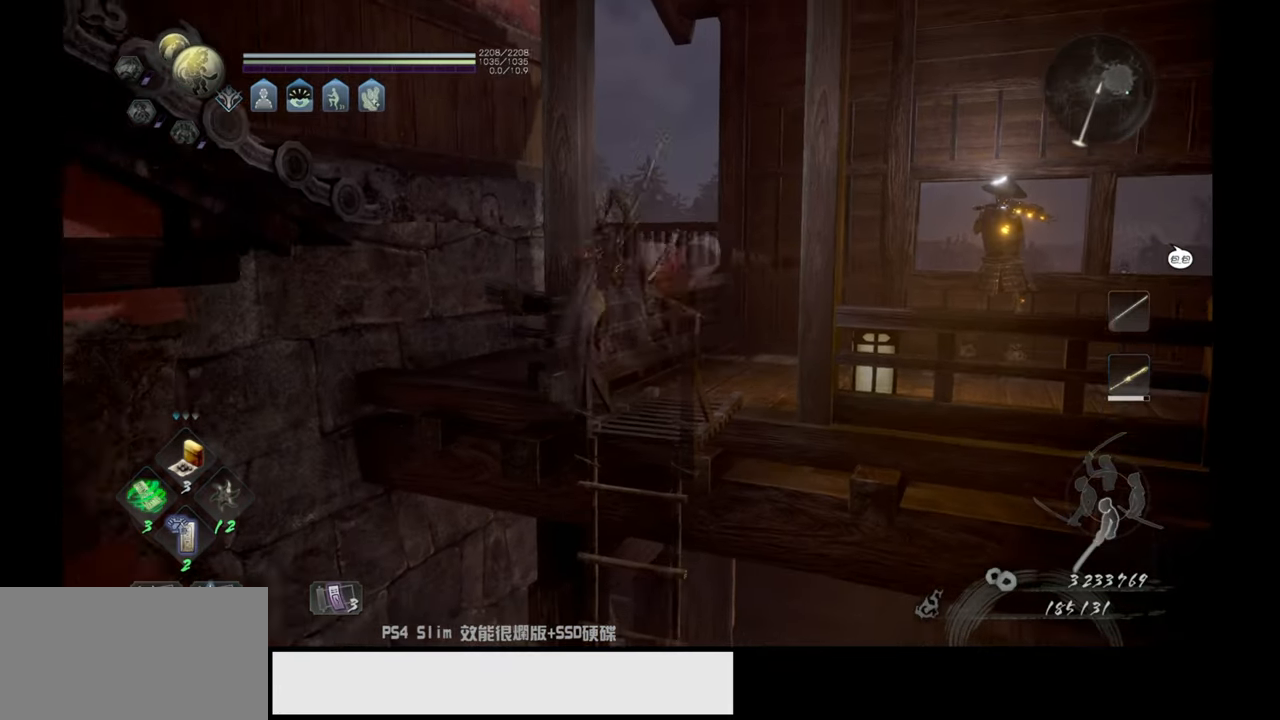
{"buttons": [], "left_stick": "center", "right_stick": "down-right", "events": [[33, "left_stick", "center"], [33, "right_stick", "down-right"]]}
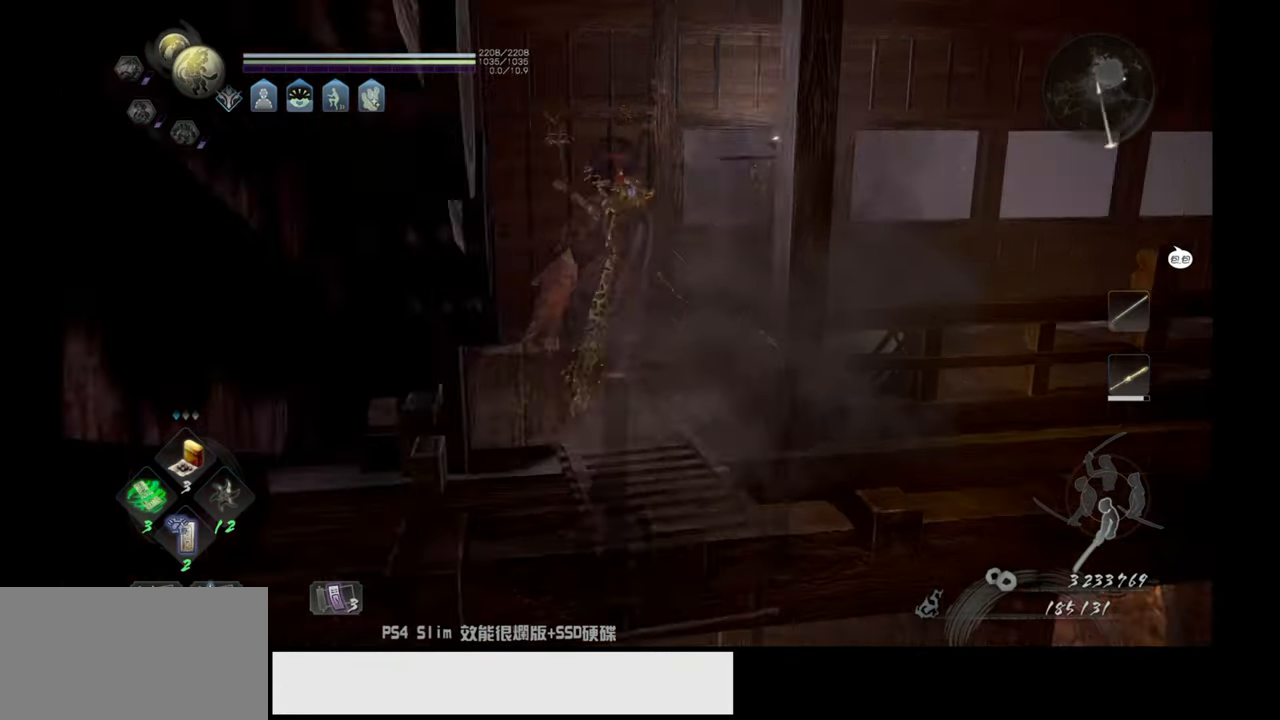
{"buttons": [], "left_stick": "up", "right_stick": "right", "events": [[17, "right_stick", "center"], [250, "right_stick", "right"], [433, "left_stick", "up"]]}
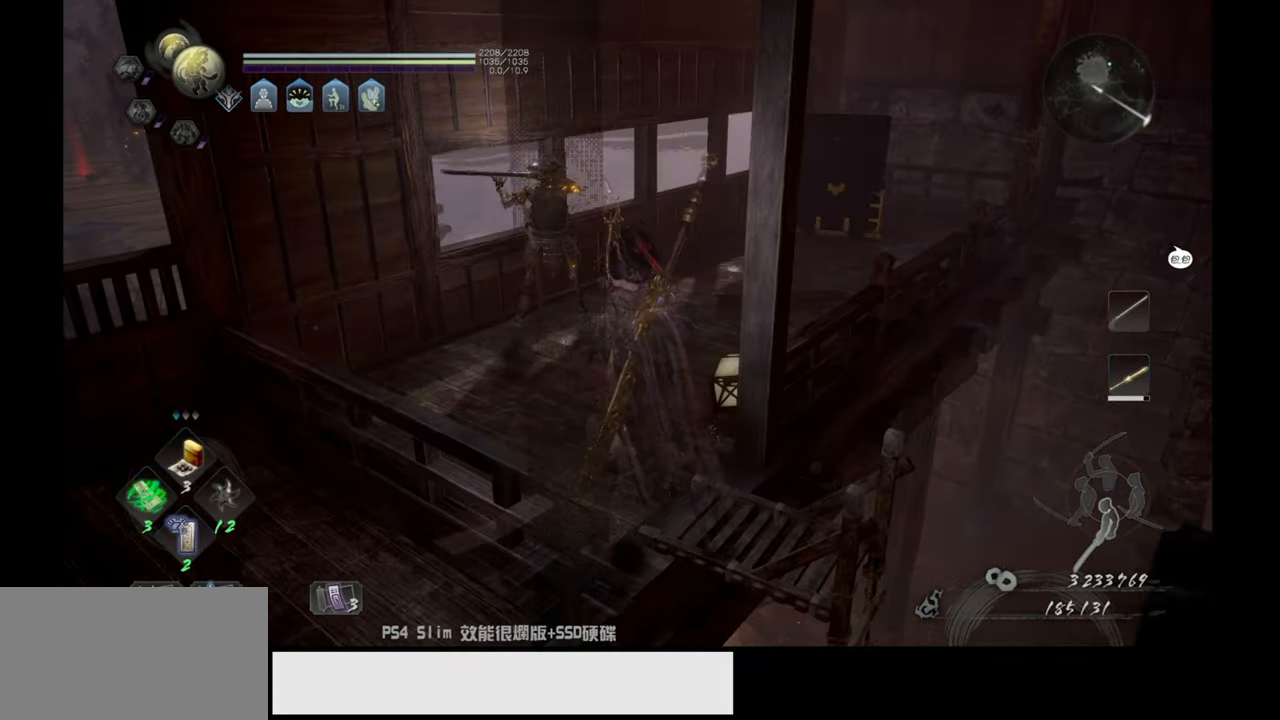
{"buttons": [], "left_stick": "up", "right_stick": "down-right", "events": [[17, "right_stick", "center"], [433, "right_stick", "down-right"]]}
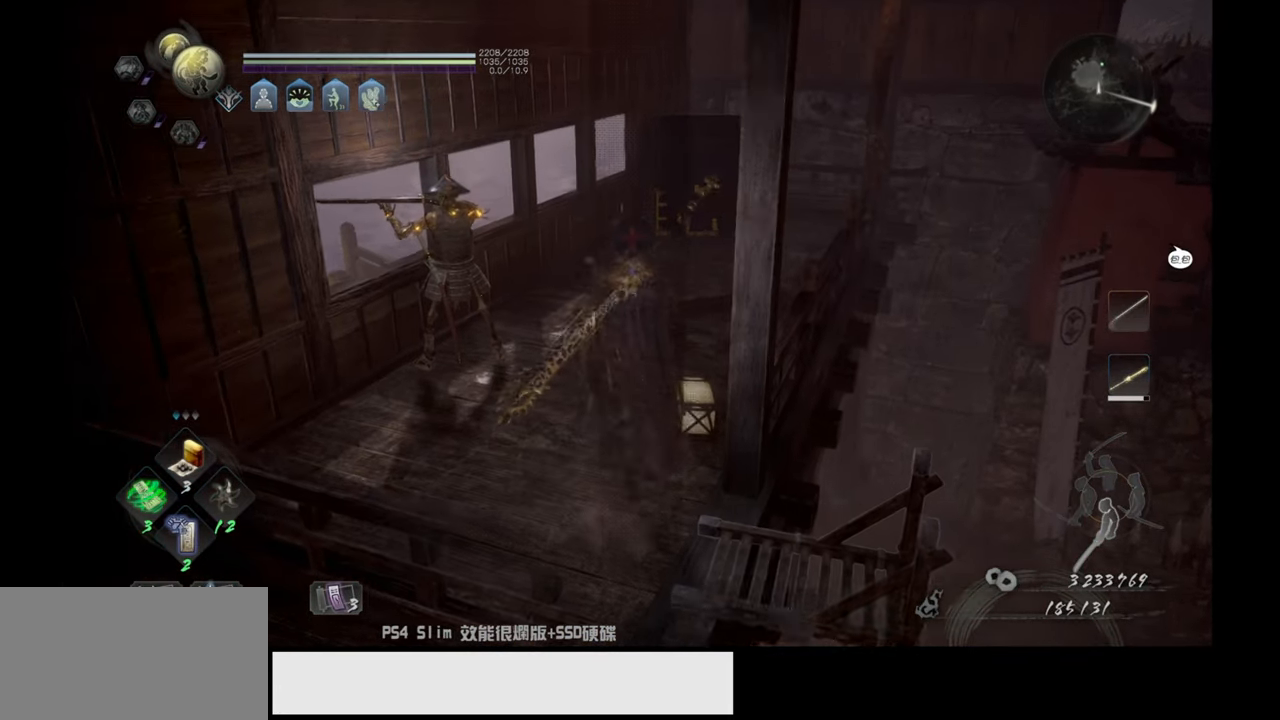
{"buttons": [], "left_stick": "up", "right_stick": "left", "events": [[117, "right_stick", "center"], [467, "right_stick", "left"]]}
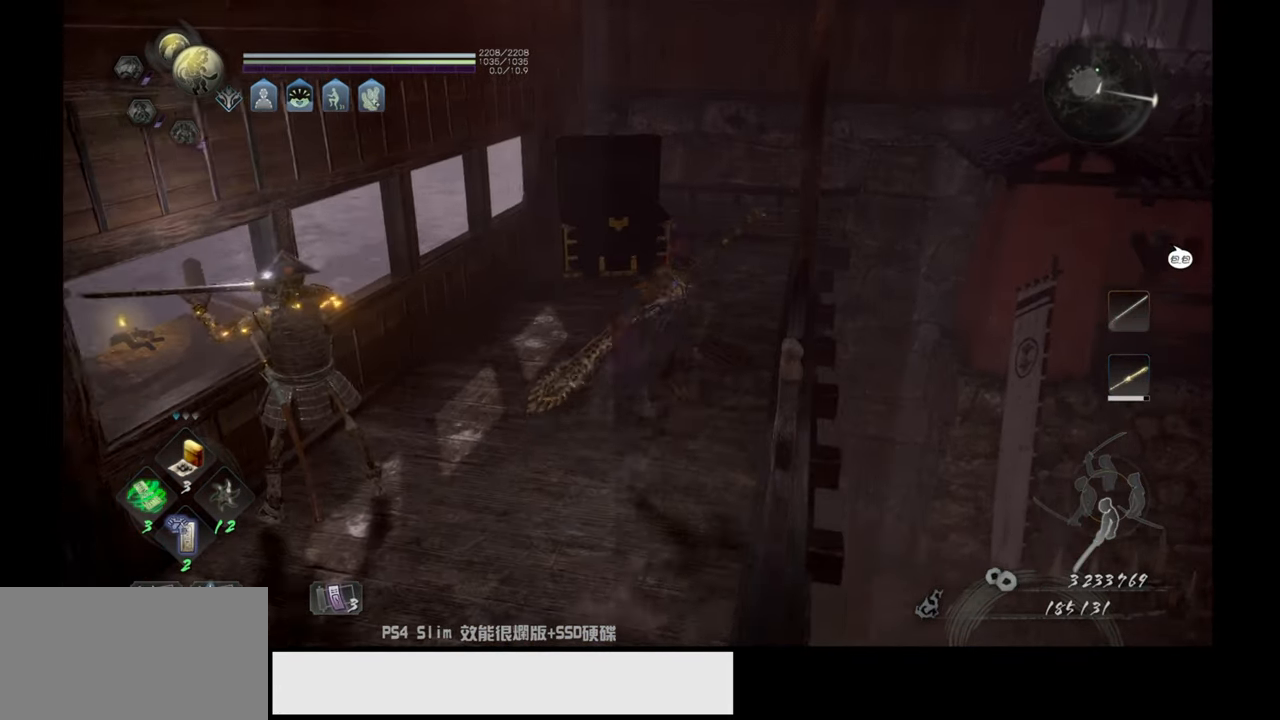
{"buttons": [], "left_stick": "up", "right_stick": "center", "events": [[217, "right_stick", "center"]]}
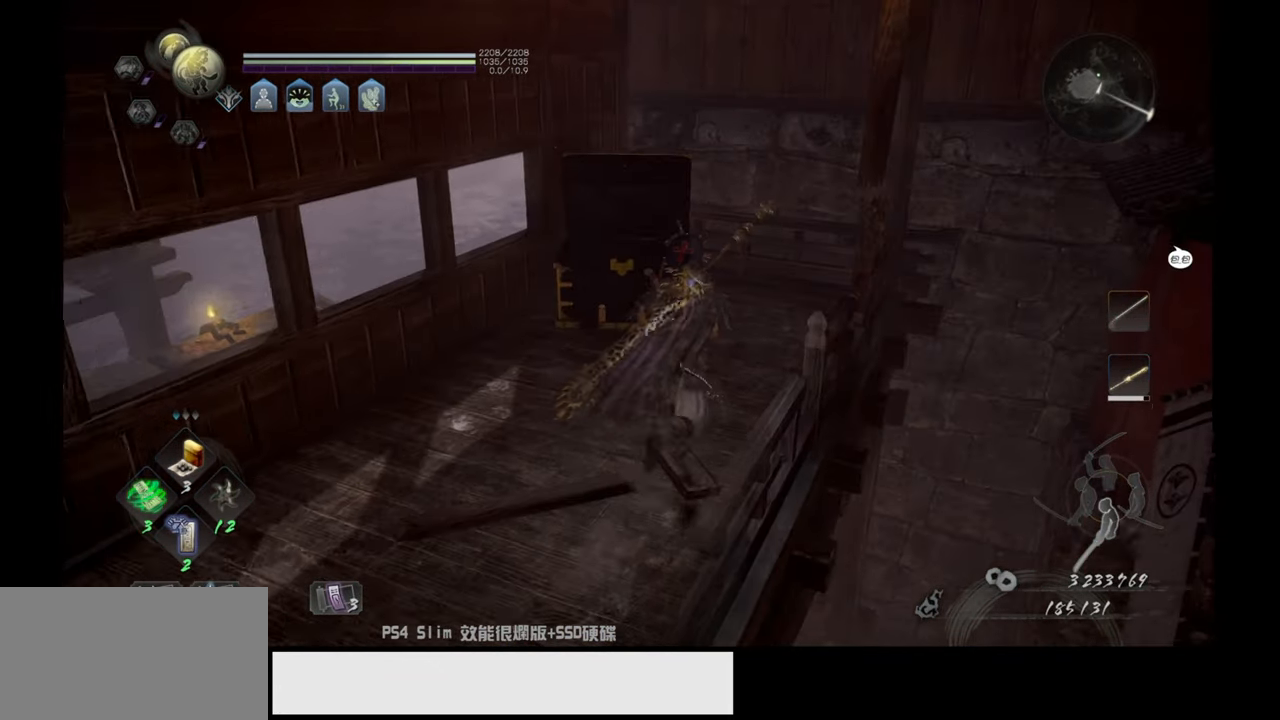
{"buttons": [], "left_stick": "up", "right_stick": "left", "events": [[83, "right_stick", "left"]]}
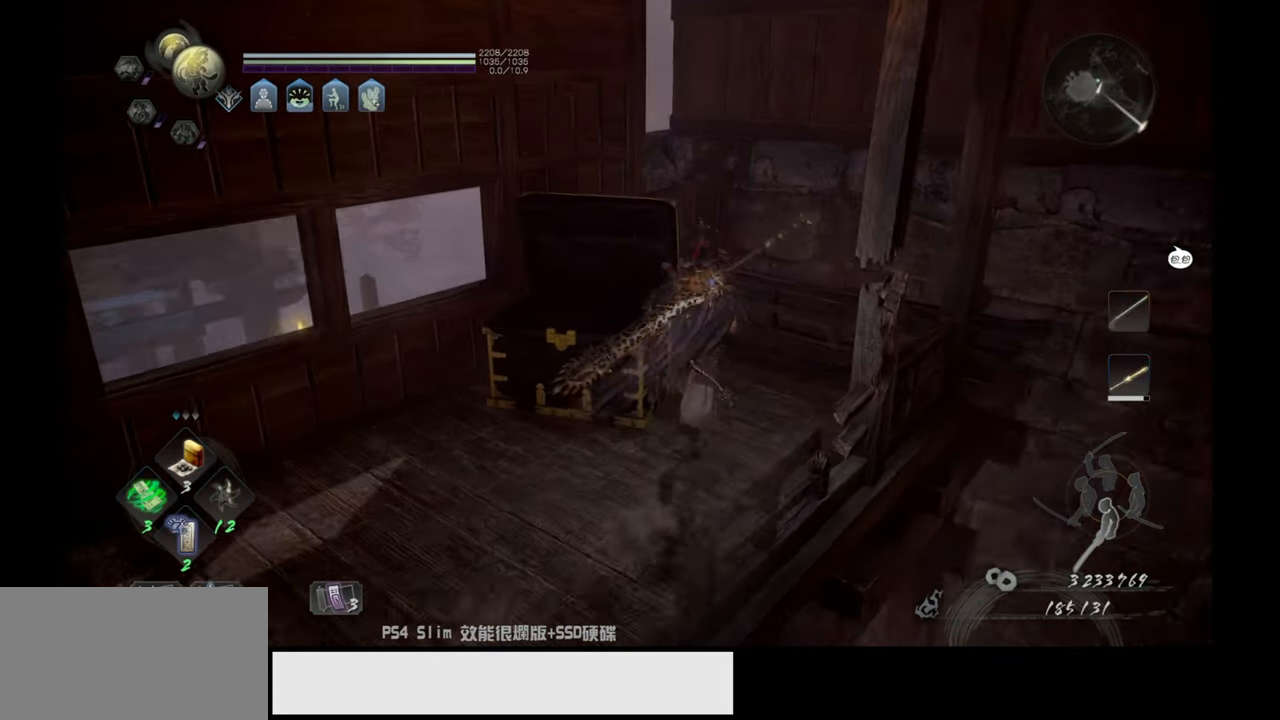
{"buttons": [], "left_stick": "center", "right_stick": "center", "events": [[433, "left_stick", "center"], [433, "right_stick", "center"]]}
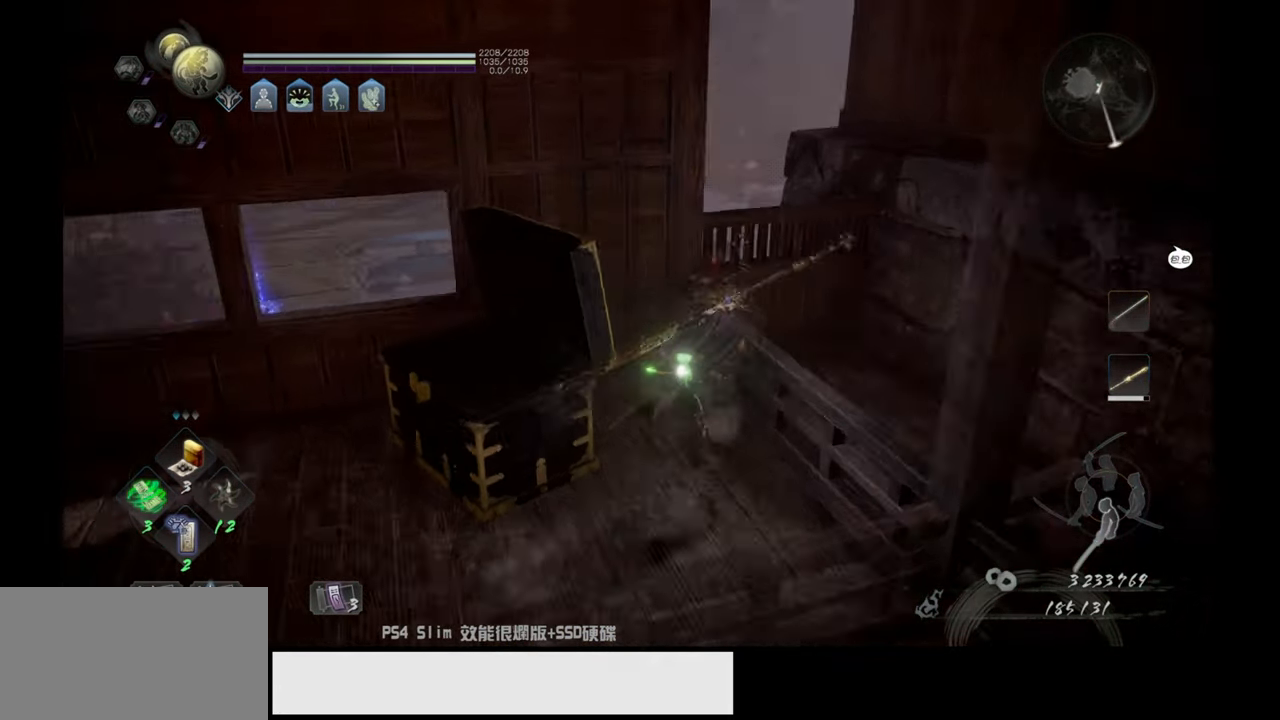
{"buttons": [], "left_stick": "center", "right_stick": "center", "events": []}
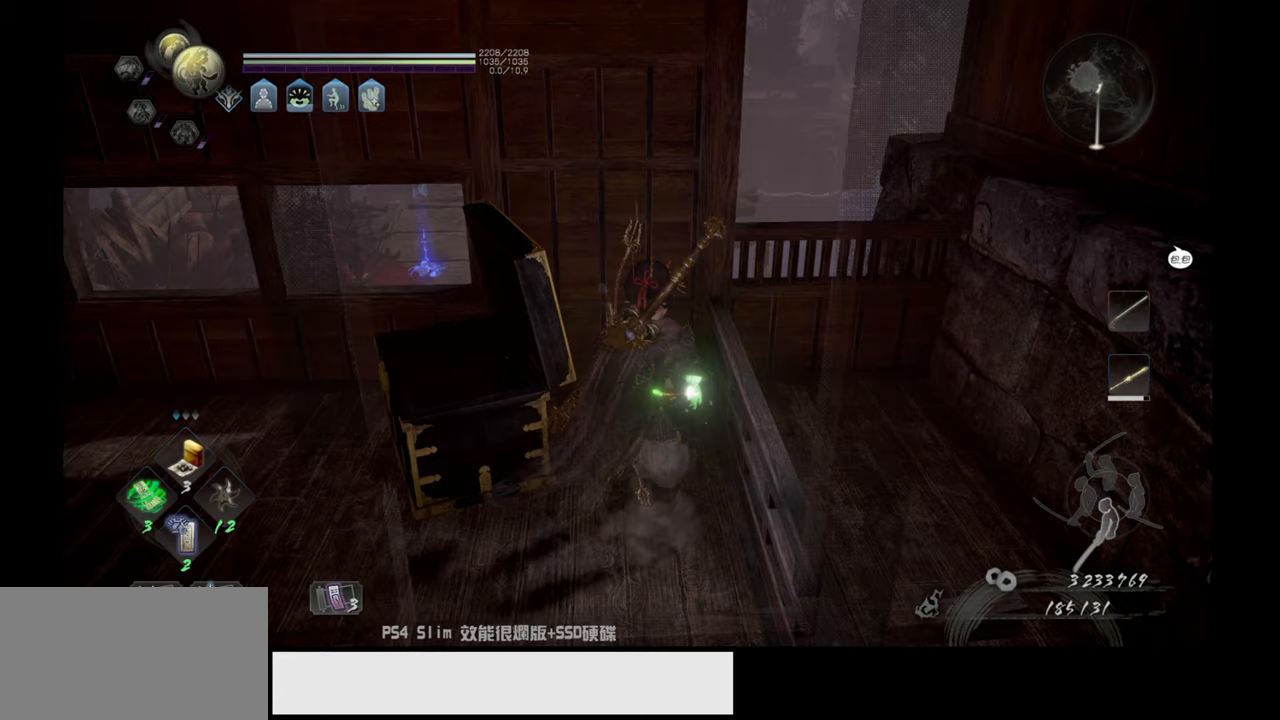
{"buttons": [], "left_stick": "center", "right_stick": "center", "events": [[117, "left_stick", "up"], [367, "left_stick", "center"]]}
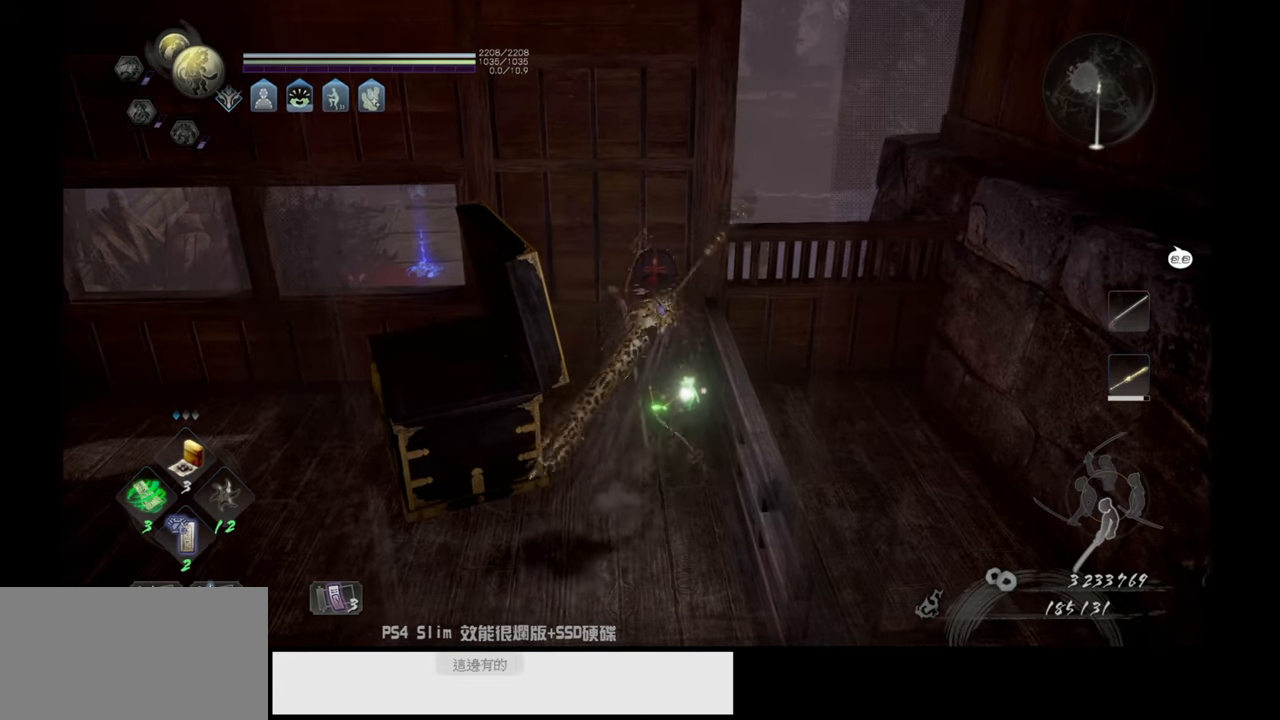
{"buttons": ["CIRCLE"], "left_stick": "center", "right_stick": "center", "events": [[400, "CIRCLE", "down"]]}
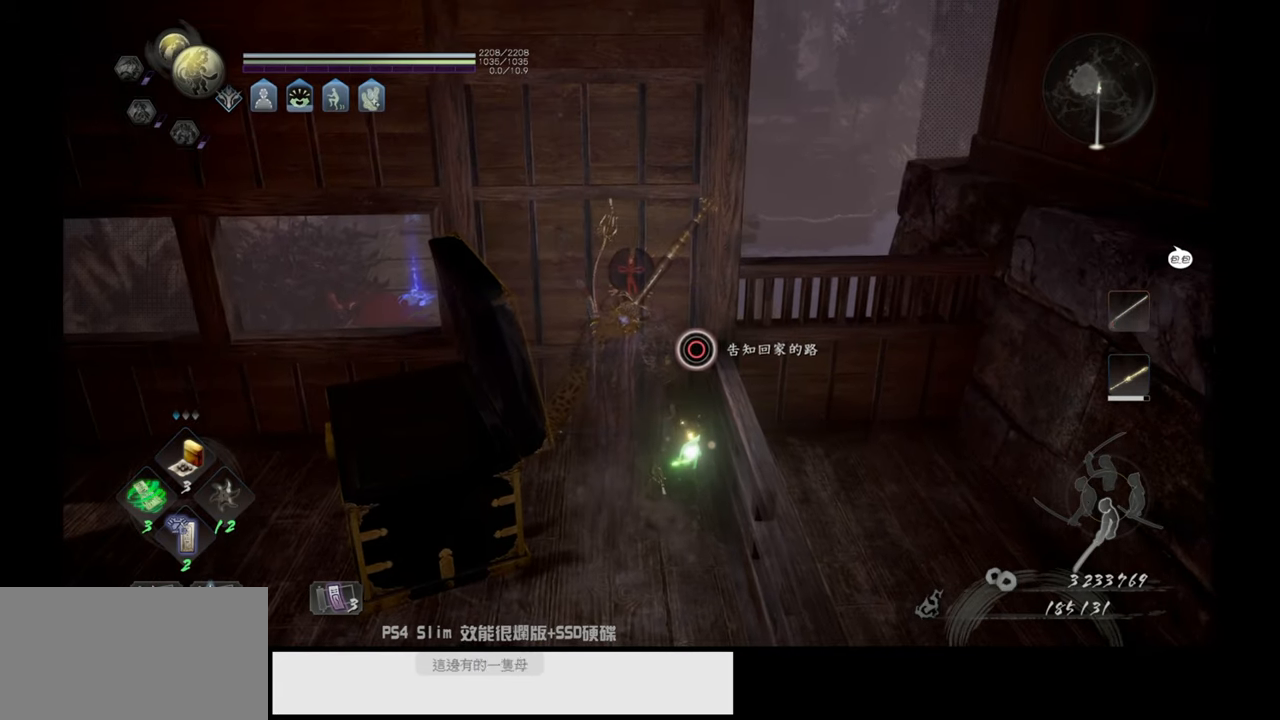
{"buttons": ["CIRCLE"], "left_stick": "center", "right_stick": "center", "events": []}
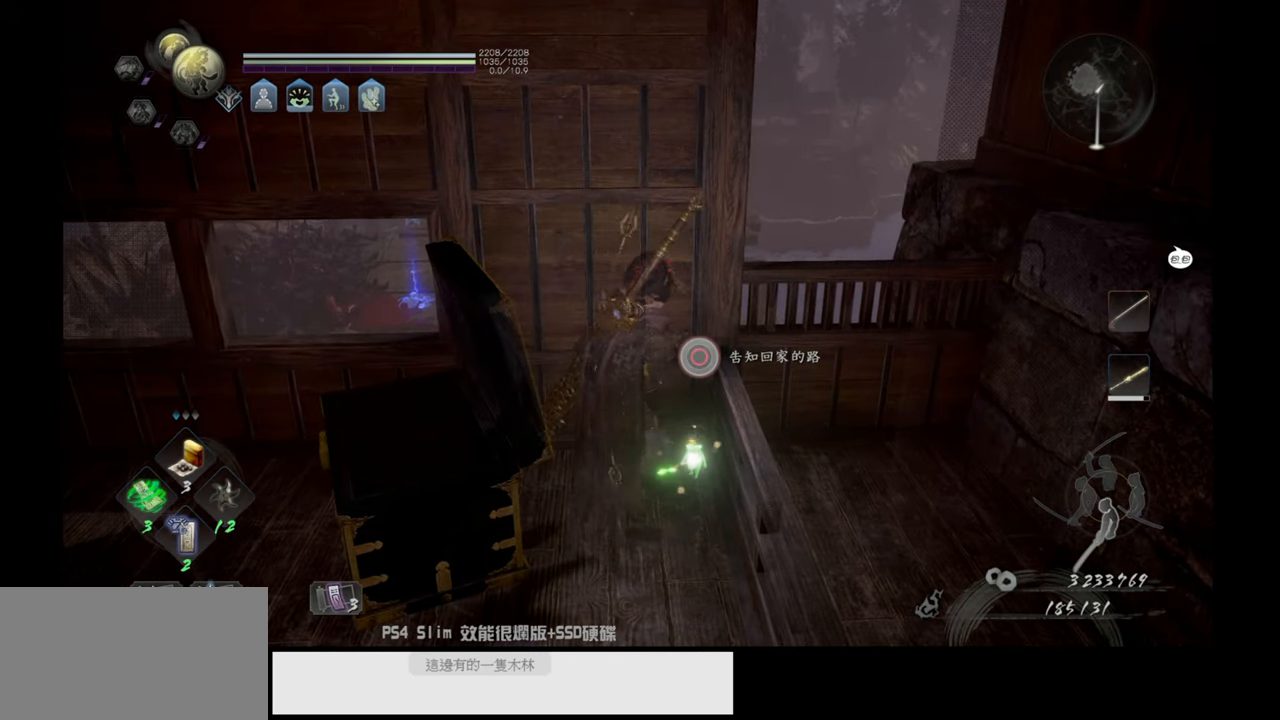
{"buttons": [], "left_stick": "center", "right_stick": "left", "events": [[83, "CIRCLE", "up"], [467, "right_stick", "left"]]}
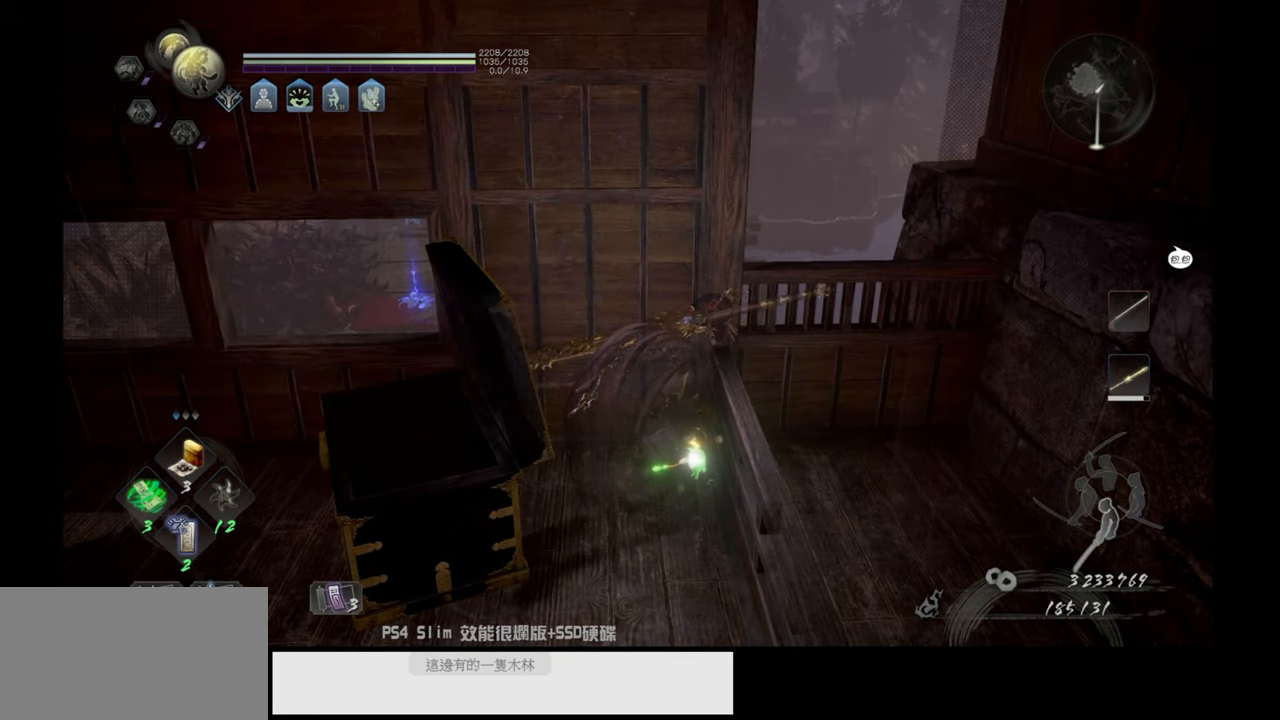
{"buttons": [], "left_stick": "center", "right_stick": "left", "events": []}
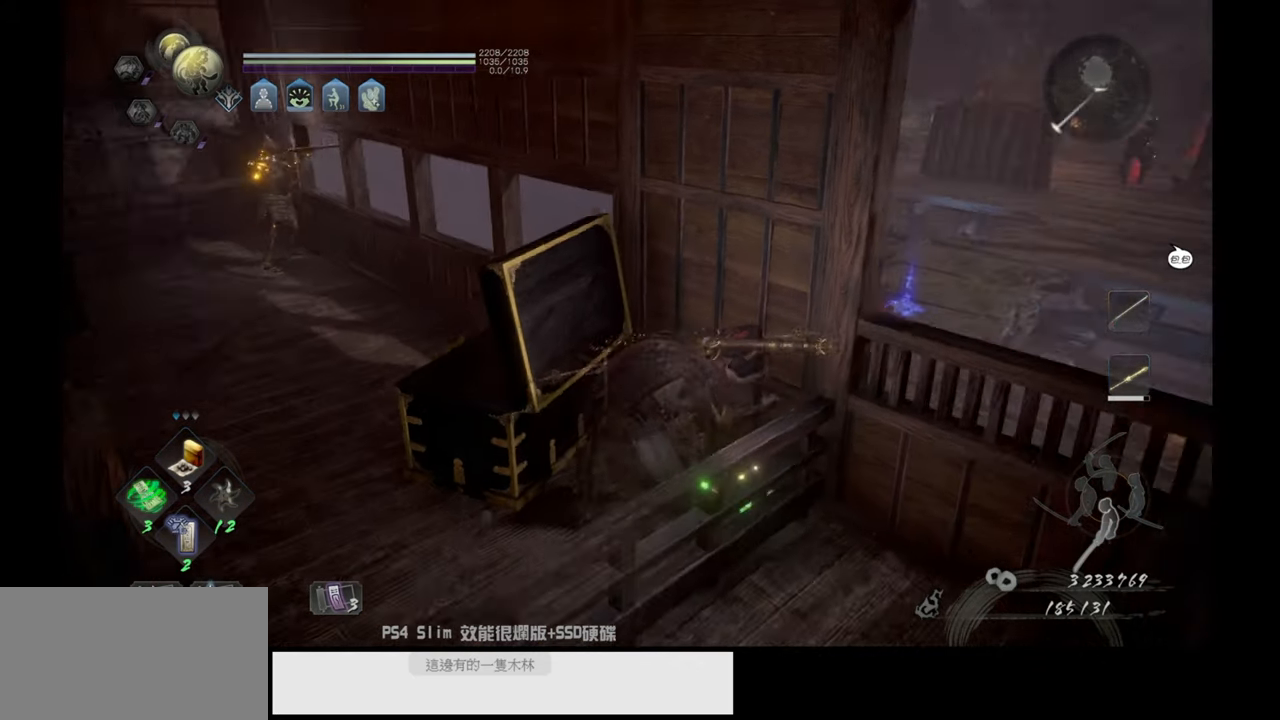
{"buttons": [], "left_stick": "center", "right_stick": "center", "events": [[33, "right_stick", "center"]]}
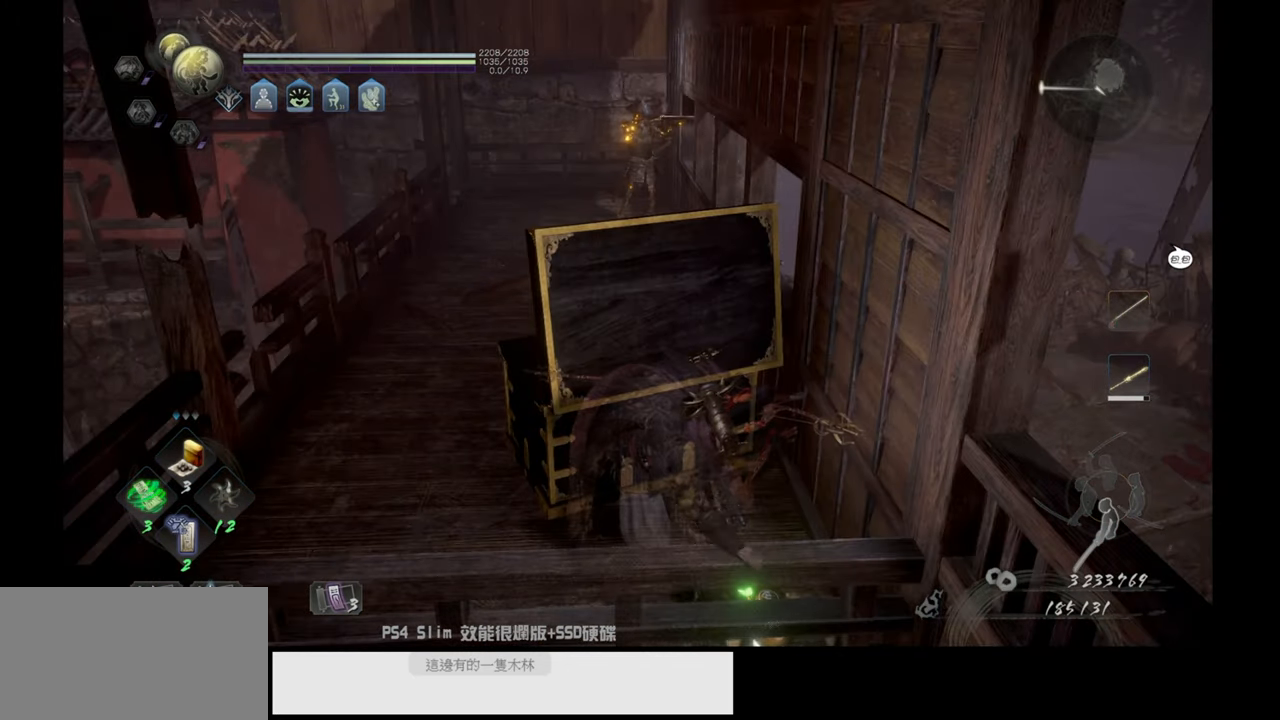
{"buttons": [], "left_stick": "left", "right_stick": "center", "events": [[33, "left_stick", "left"]]}
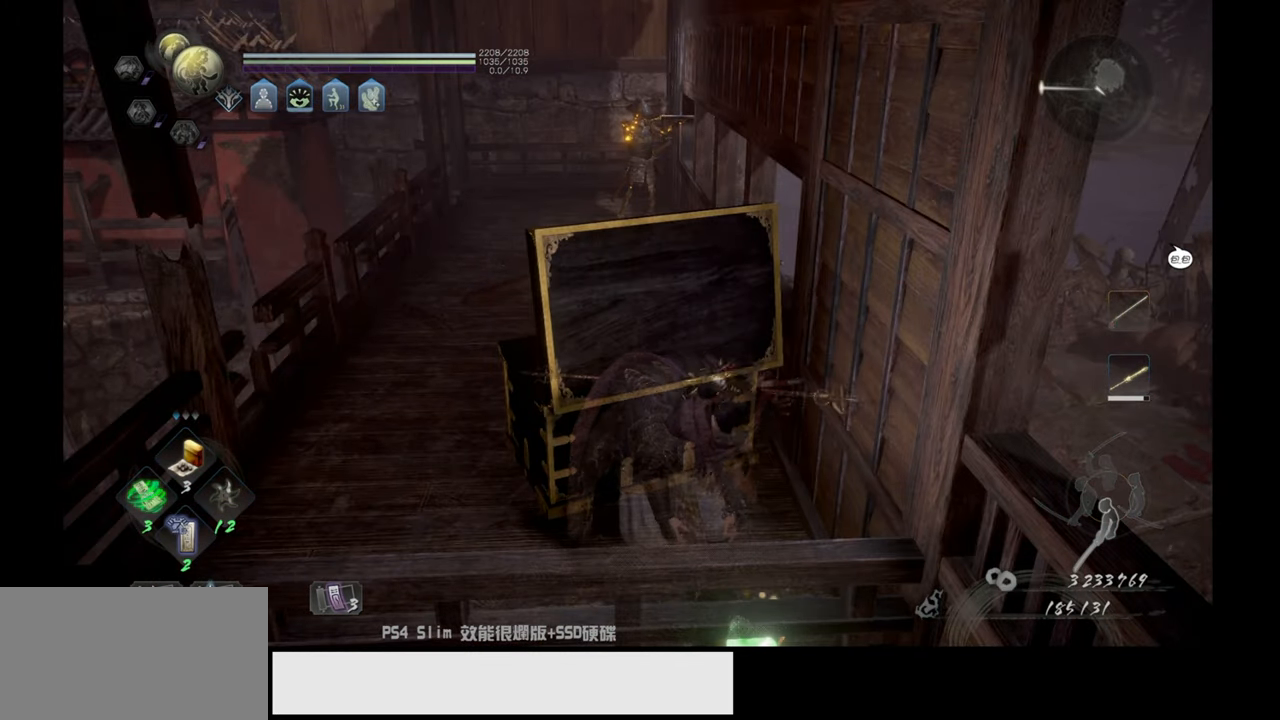
{"buttons": [], "left_stick": "left", "right_stick": "center", "events": []}
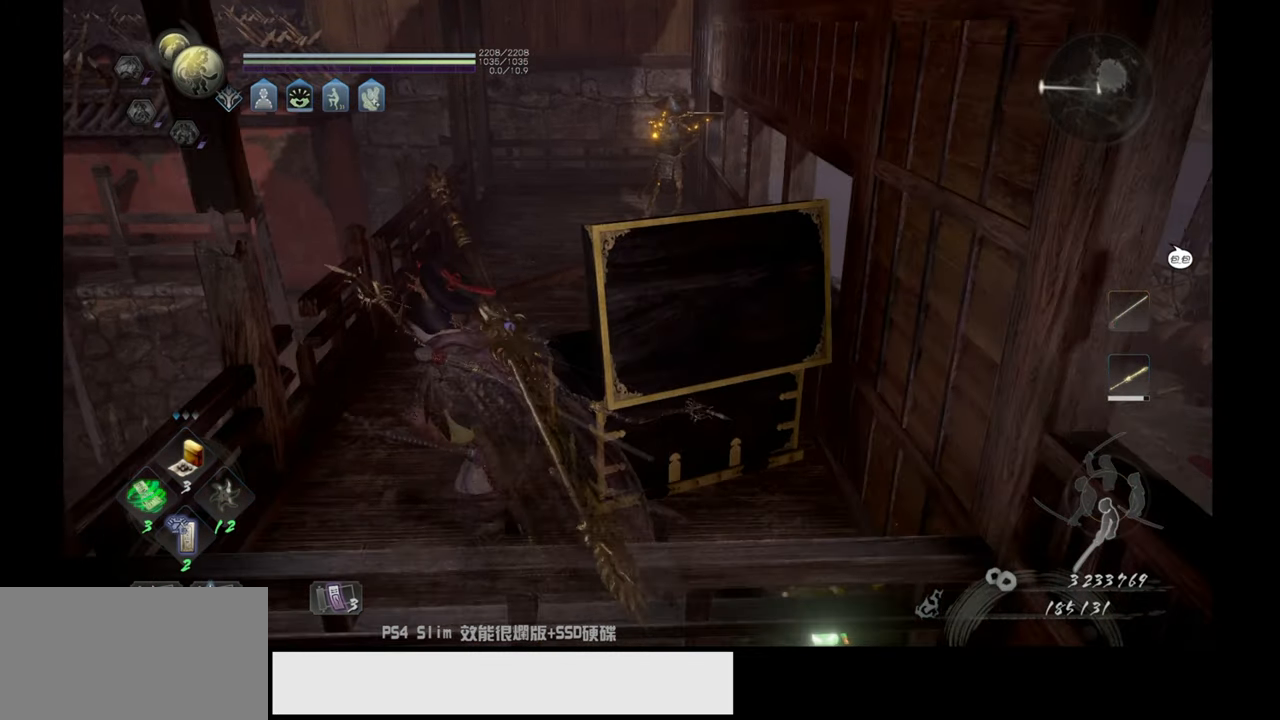
{"buttons": ["CROSS"], "left_stick": "up", "right_stick": "center", "events": [[50, "CROSS", "down"], [67, "left_stick", "up"]]}
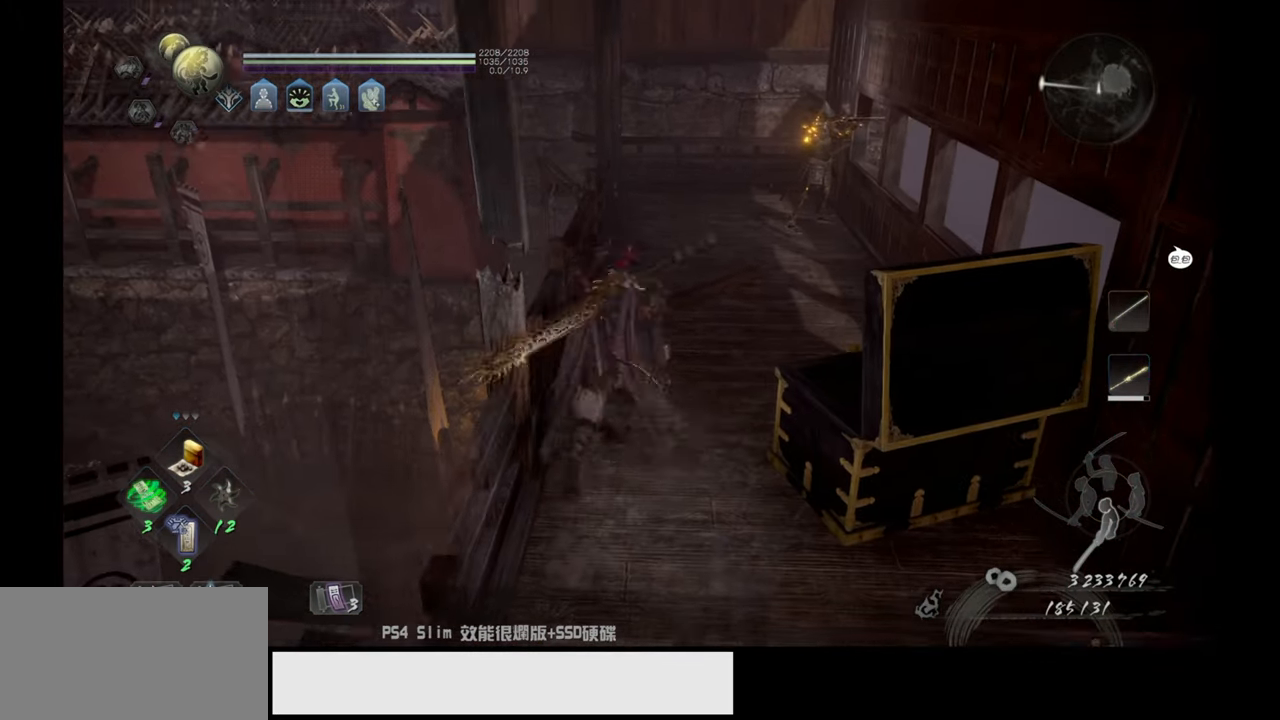
{"buttons": ["CROSS"], "left_stick": "up", "right_stick": "center", "events": []}
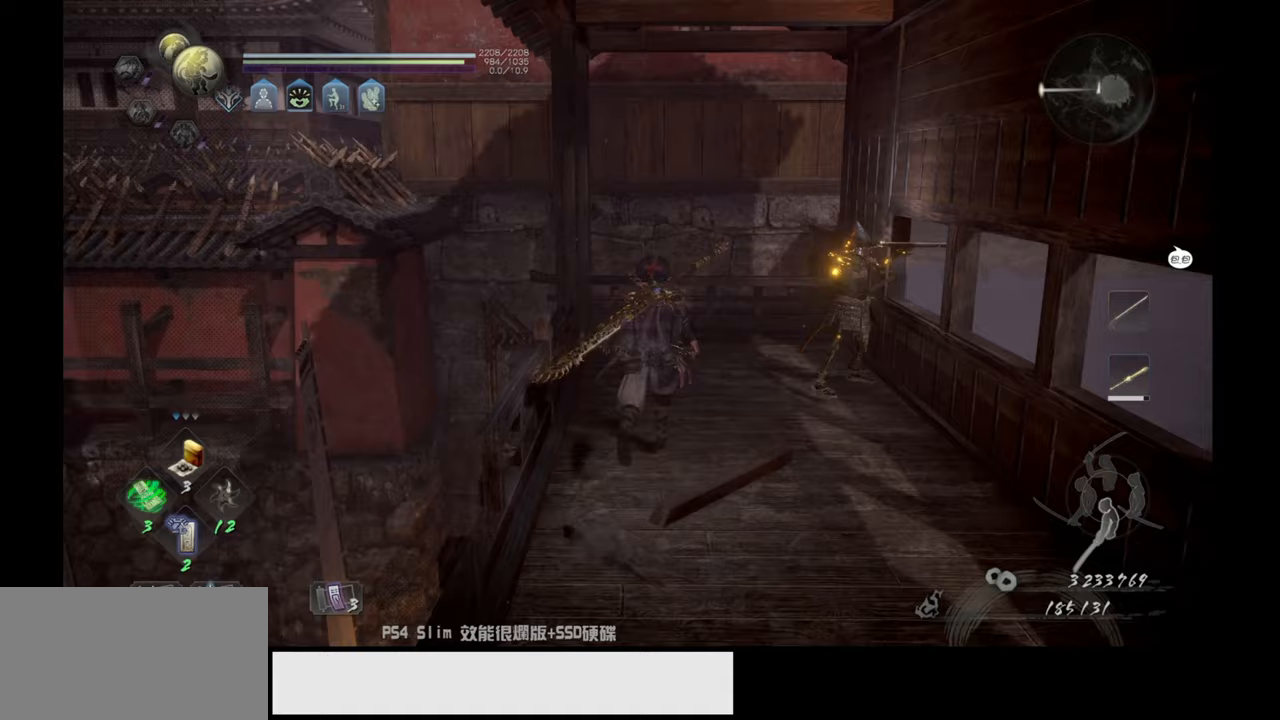
{"buttons": [], "left_stick": "up", "right_stick": "left", "events": [[150, "CROSS", "up"], [250, "right_stick", "left"]]}
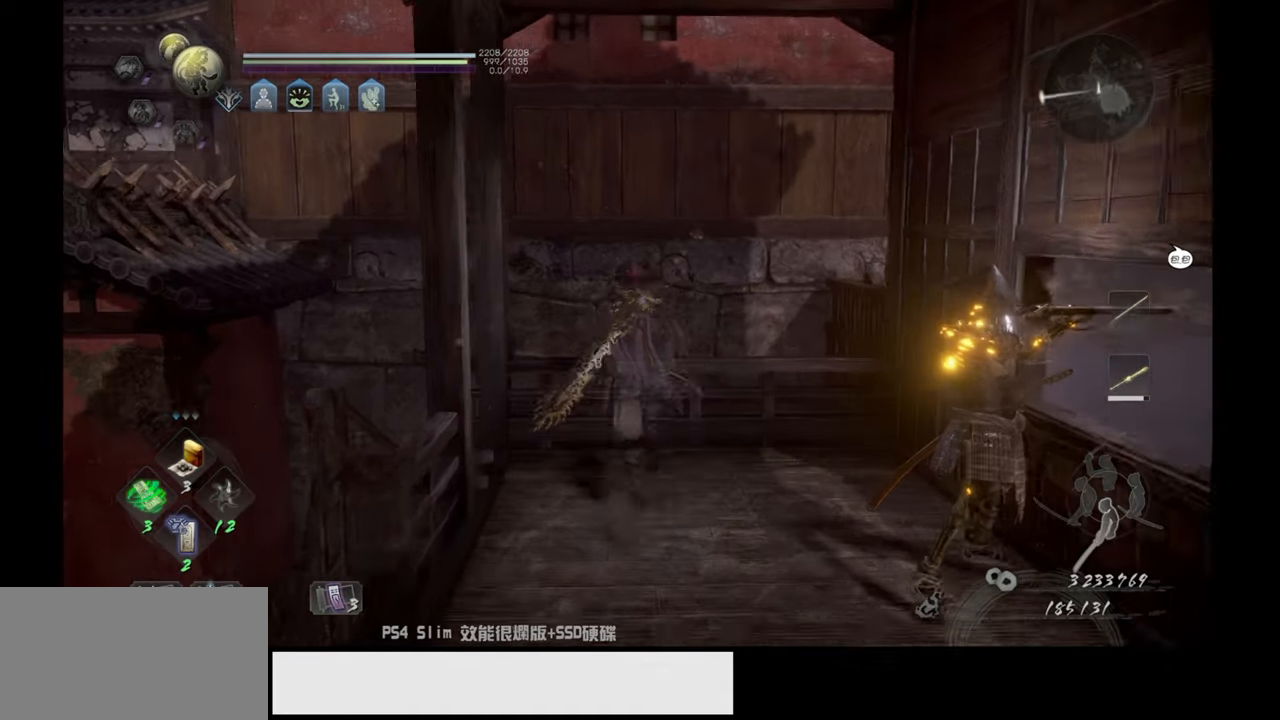
{"buttons": ["CROSS"], "left_stick": "up", "right_stick": "center", "events": [[83, "left_stick", "up-left"], [300, "left_stick", "up"], [400, "right_stick", "center"], [467, "CROSS", "down"]]}